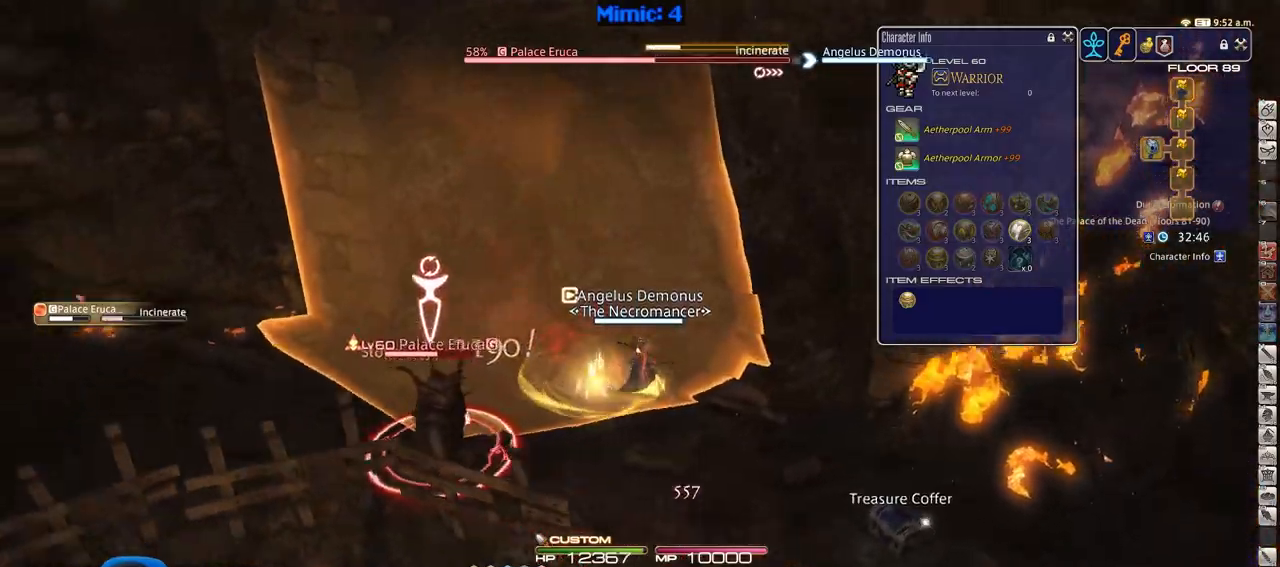
Gameplay with keyboard; each line is a JSON object with the keys held at the frame after it. "events" lists presses ("down") and releases ("up") of ".", "/", "0", "1", "2", "3", "4", "5", "6", "7", "8", "9", "a", "alt_l", "alt_r", "b", "backslash", "backspace", "c", "caps_lock", "comma", "ctrl_l", "ctrl_r", "d", "down", "e", "equals", "escape", "f", "f1", "f10", "f11", "f12", "f2", "f3", "f4", "f5", "f6", "f7", "f8", "f9", "g", "h", "i", "j", "k", "l", "lbracket", "left", "m", "minus", "n", "o", "p", "q", "quote", "r", "rbracket", "return", "right", "s", "semicolon", "shift_l", "shift_r", "space", "super", "t", "tab", "tilde", "u", "up", "v", "w", "x", "y" and "z" between this image and that frame as [ms after this image, input, new state], when the widget could be followed in between. No other keys are recorded. Mouse input is not recorded.
{"keys": ["a", "p"], "events": [[150, "s", "down"], [233, "d", "up"], [417, "a", "down"], [467, "s", "up"]]}
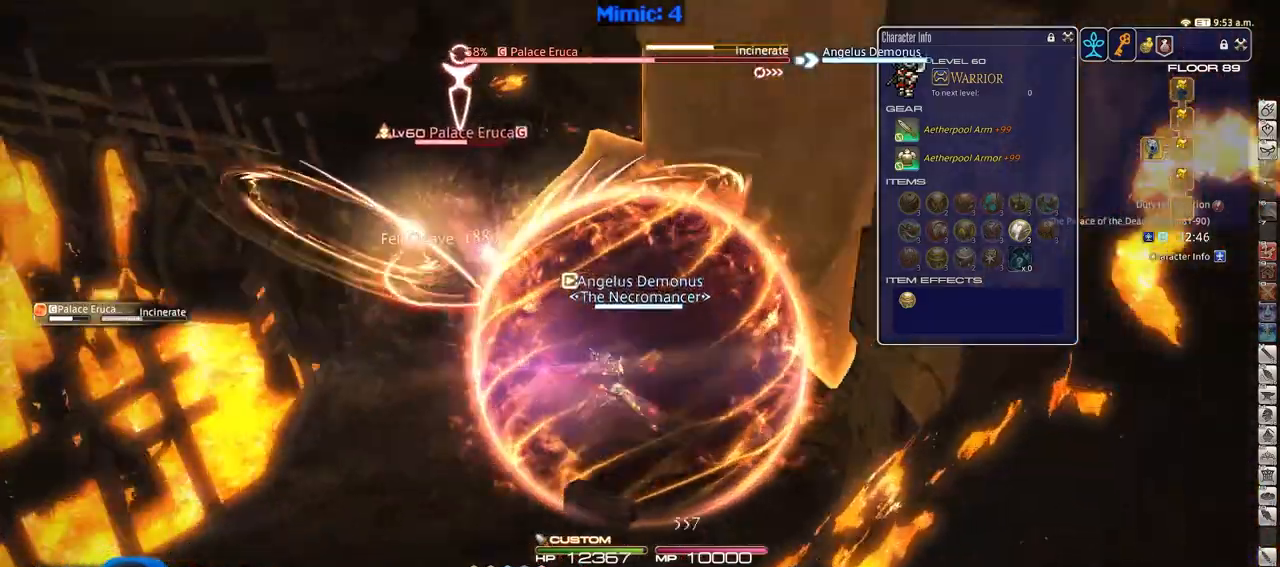
{"keys": ["a", "minus", "p", "w"], "events": [[67, "p", "up"], [117, "w", "down"], [200, "a", "up"], [250, "w", "up"], [384, "a", "down"], [434, "w", "down"], [484, "minus", "down"], [484, "p", "down"]]}
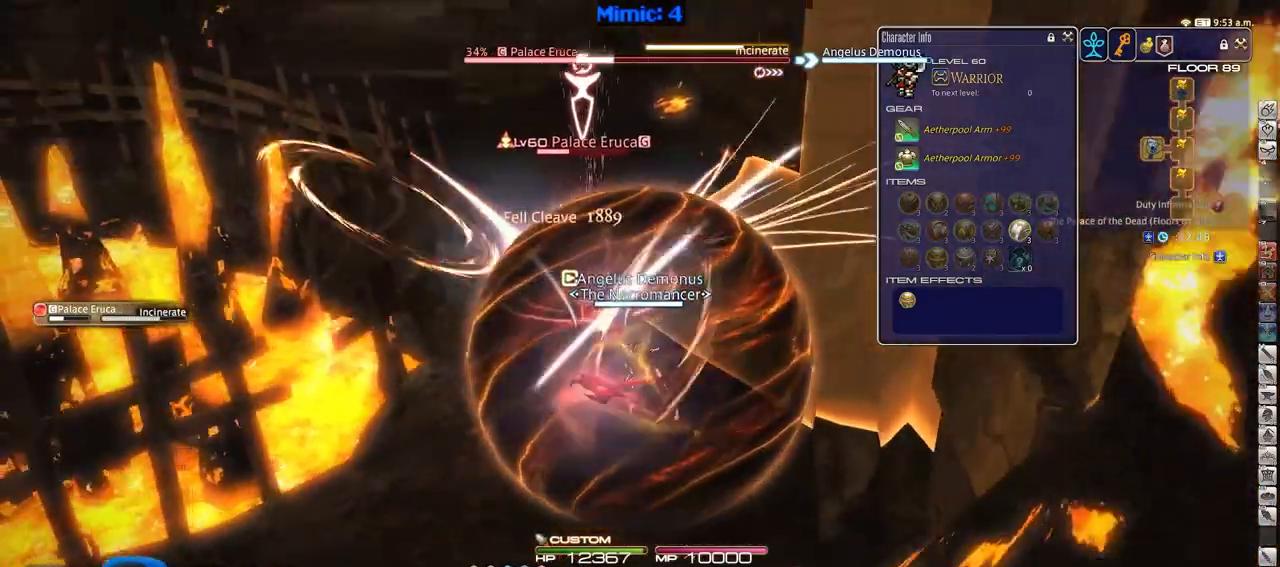
{"keys": ["rbracket", "w"], "events": [[83, "a", "up"], [83, "w", "up"], [133, "minus", "up"], [133, "p", "up"], [183, "w", "down"], [267, "w", "up"], [317, "w", "down"], [500, "rbracket", "down"]]}
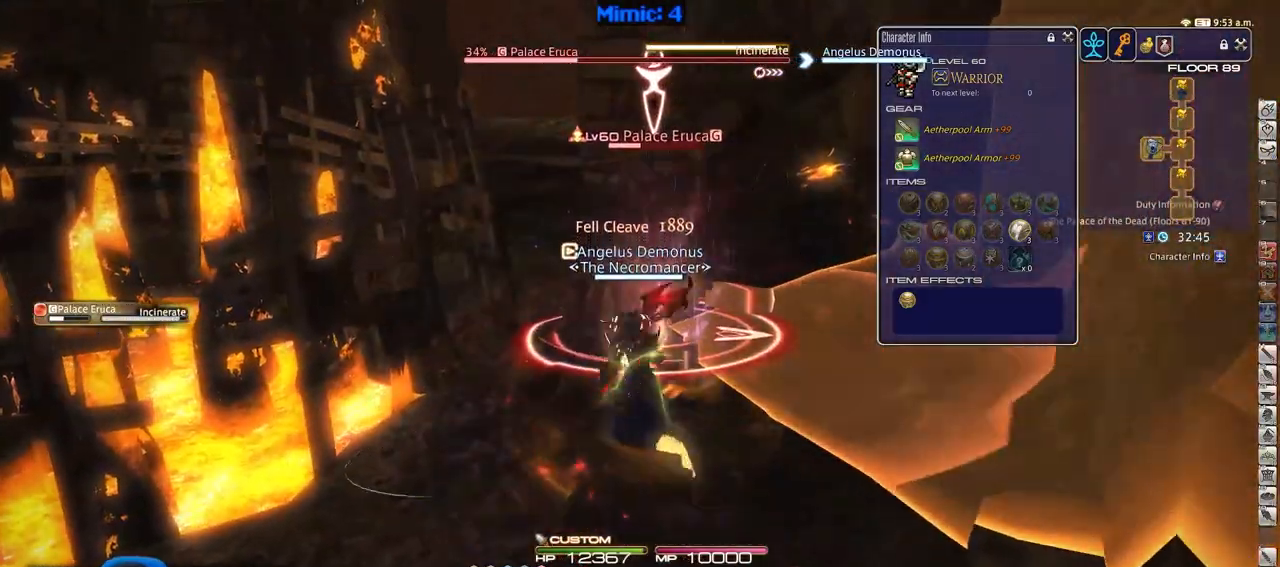
{"keys": ["rbracket"], "events": [[100, "w", "up"], [184, "lbracket", "down"], [284, "lbracket", "up"]]}
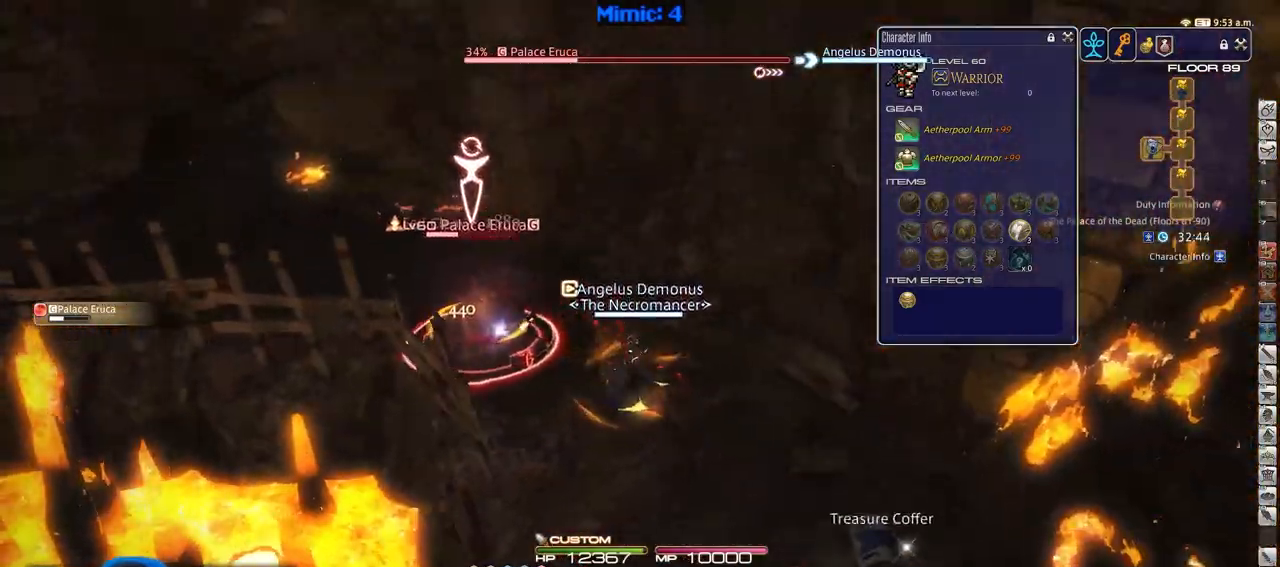
{"keys": ["a", "rbracket", "w"], "events": [[16, "1", "down"], [166, "1", "up"], [250, "a", "down"], [250, "w", "down"]]}
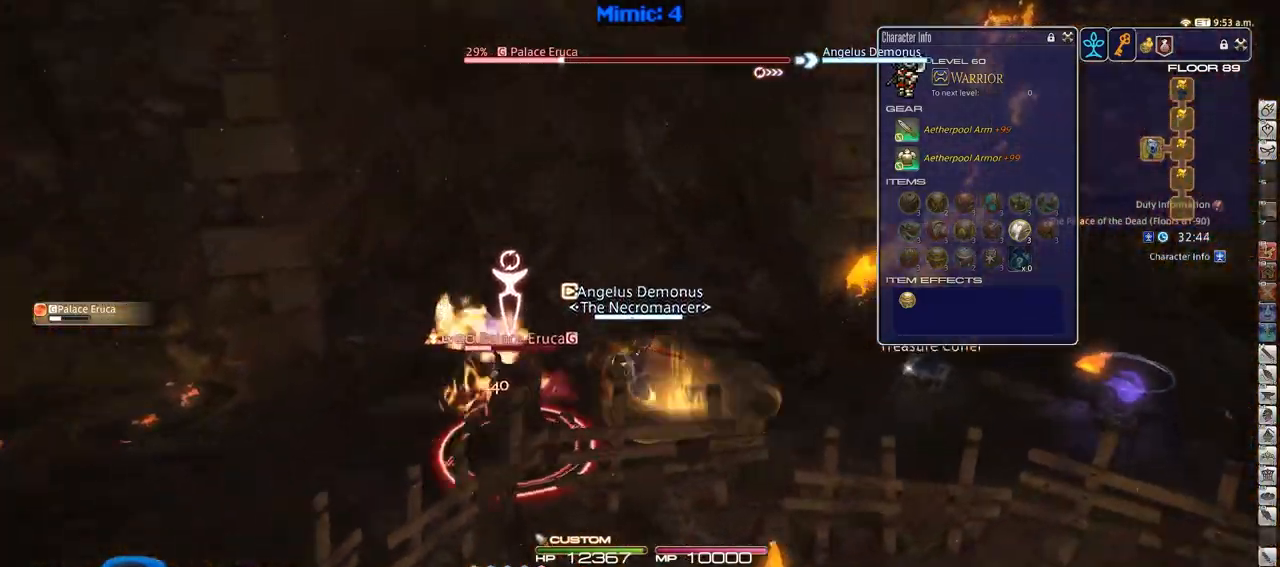
{"keys": ["a", "s"], "events": [[267, "w", "up"], [451, "s", "down"], [501, "rbracket", "up"]]}
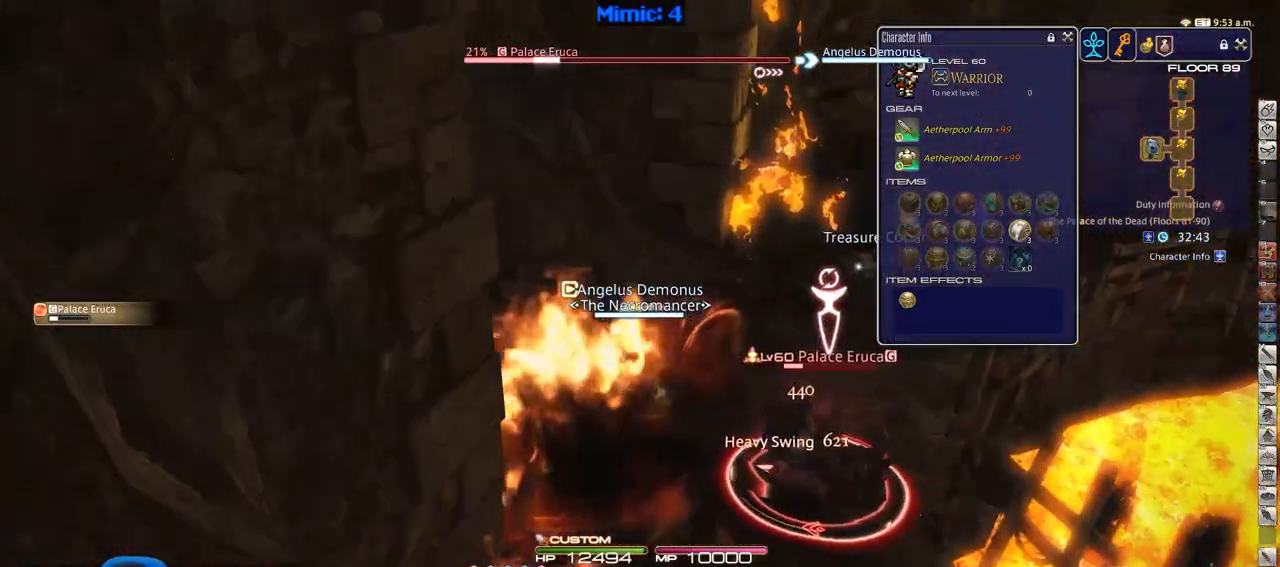
{"keys": ["d", "p"], "events": [[50, "a", "up"], [100, "d", "down"], [183, "s", "up"], [233, "p", "down"]]}
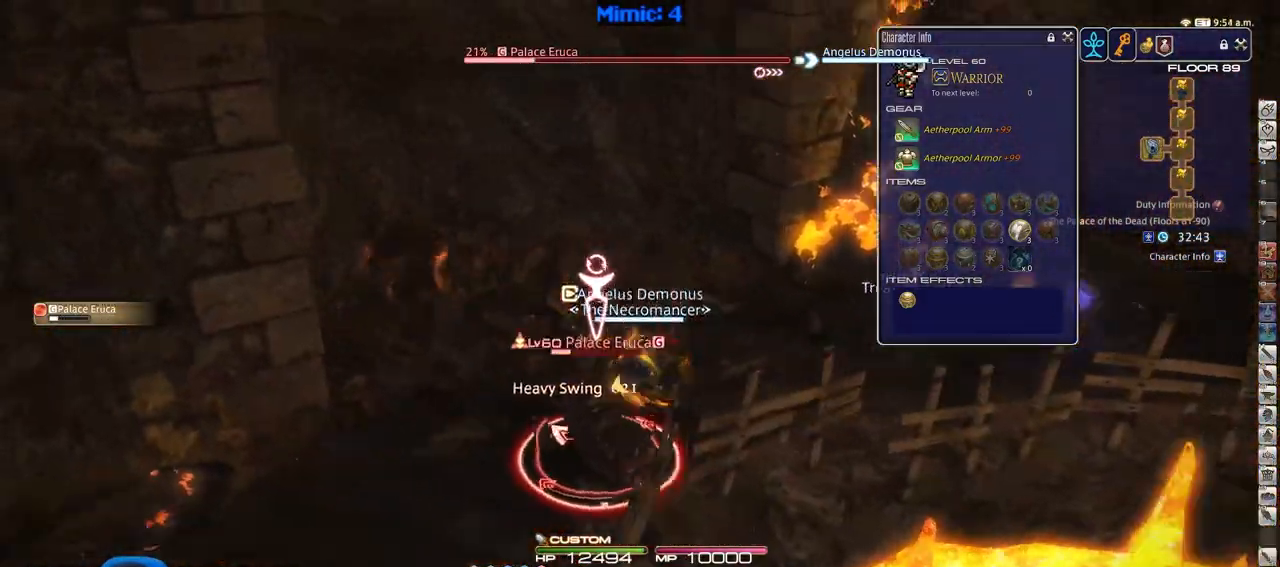
{"keys": ["a", "p", "w"], "events": [[117, "w", "down"], [200, "a", "down"], [250, "d", "up"]]}
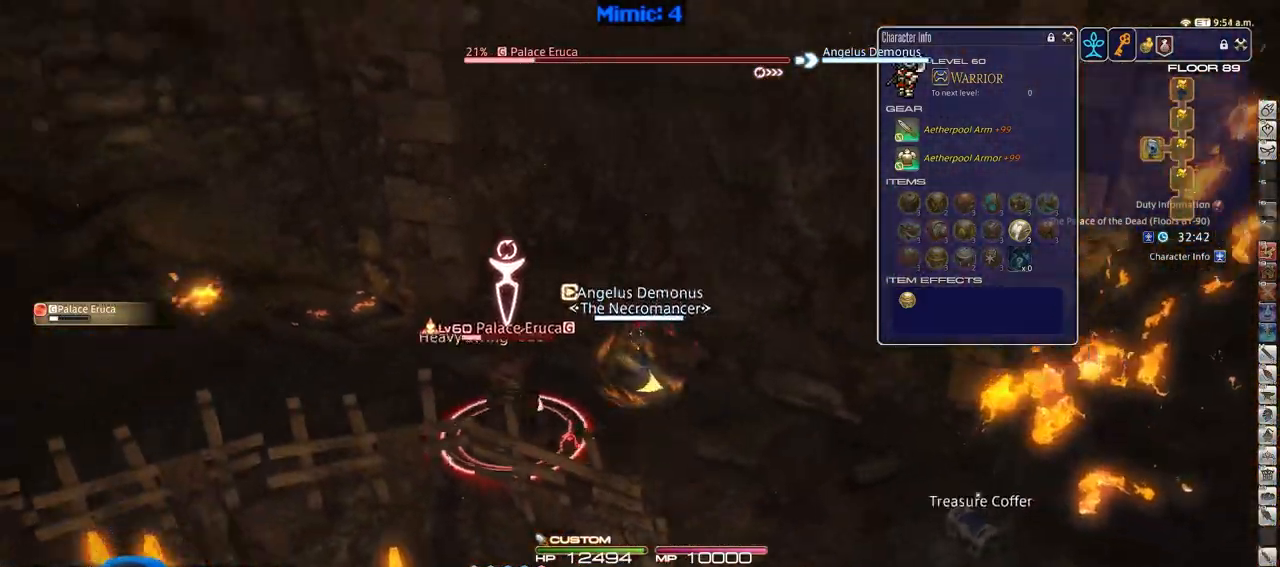
{"keys": ["2", "d", "rbracket"], "events": [[166, "p", "up"], [166, "rbracket", "down"], [367, "a", "up"], [367, "d", "down"], [367, "w", "up"], [500, "2", "down"]]}
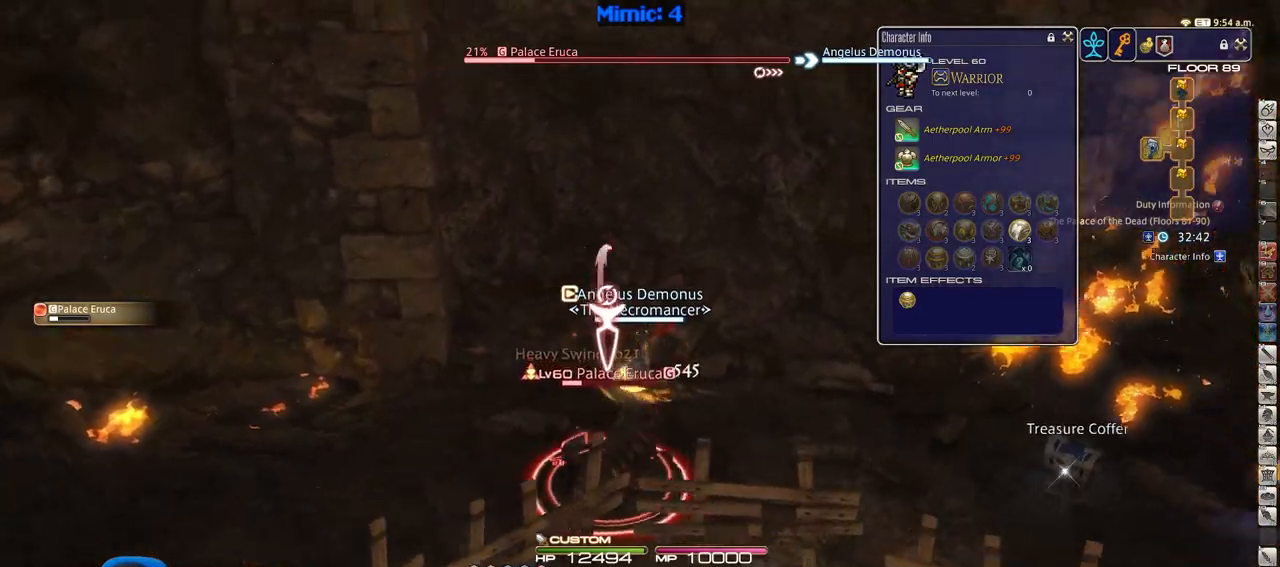
{"keys": ["d", "rbracket", "w"], "events": [[100, "2", "up"], [467, "w", "down"]]}
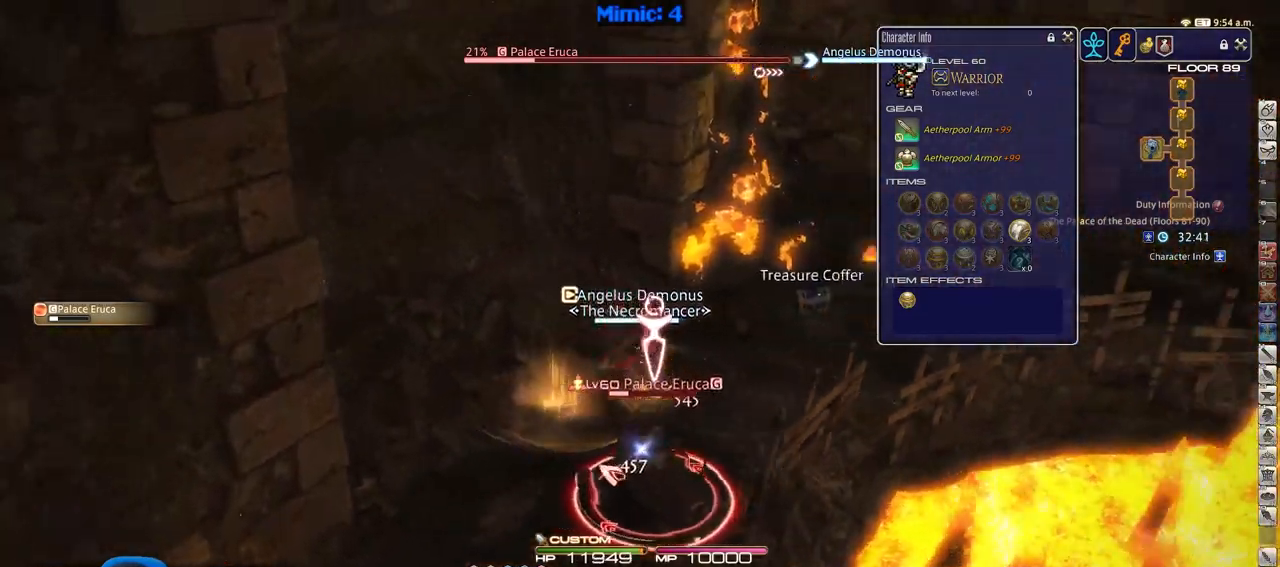
{"keys": ["d", "p", "w"], "events": [[116, "rbracket", "up"], [166, "p", "down"]]}
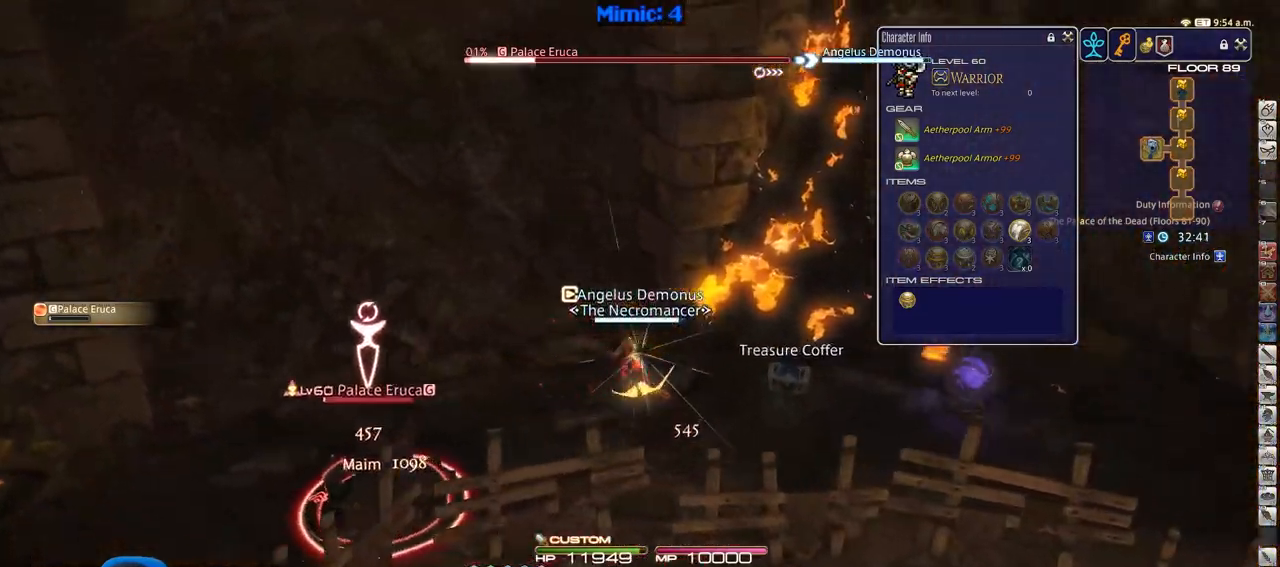
{"keys": ["a", "w"], "events": [[134, "w", "up"], [401, "a", "down"], [401, "d", "up"], [451, "p", "up"], [451, "w", "down"]]}
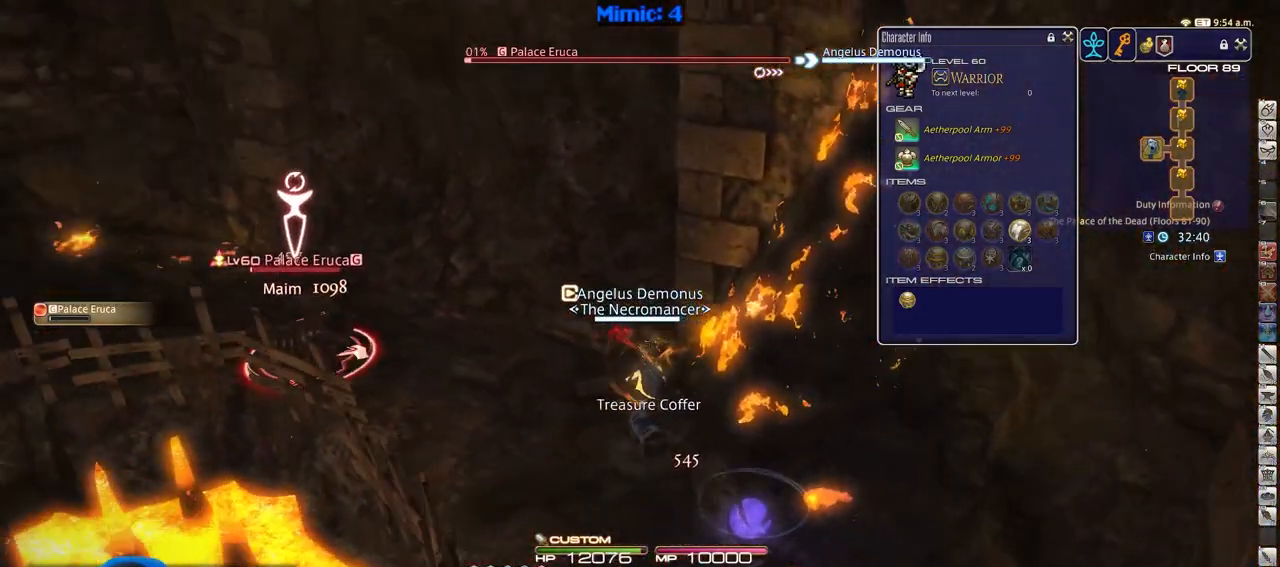
{"keys": ["a", "w"], "events": [[100, "p", "down"], [283, "p", "up"]]}
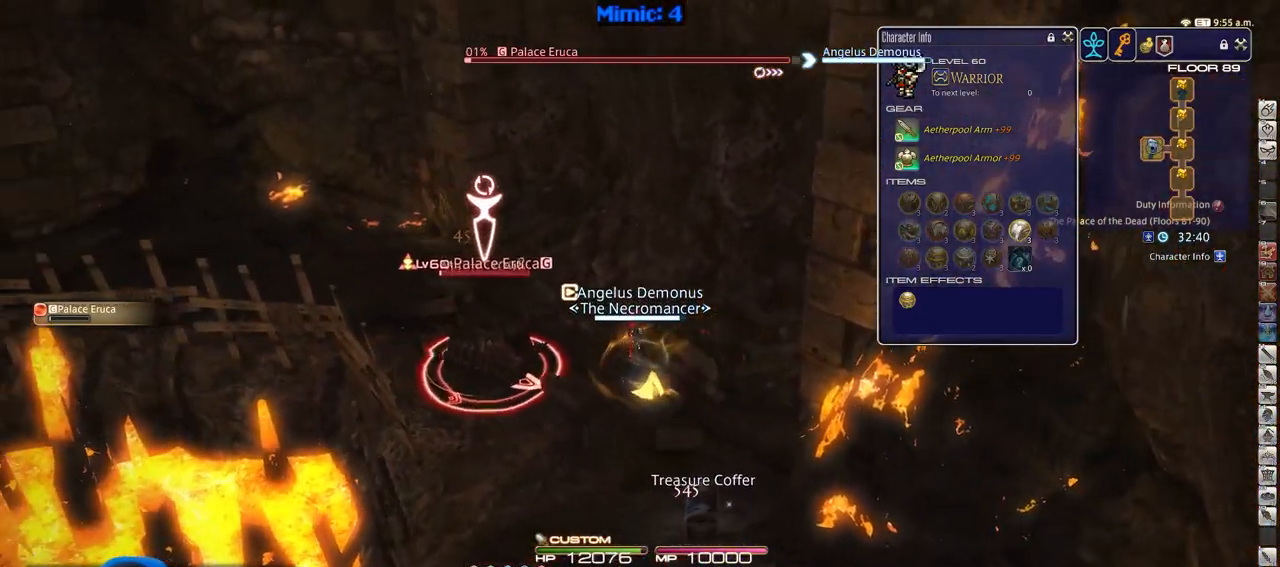
{"keys": ["d", "rbracket"], "events": [[67, "rbracket", "down"], [350, "w", "up"], [401, "d", "down"], [434, "a", "up"]]}
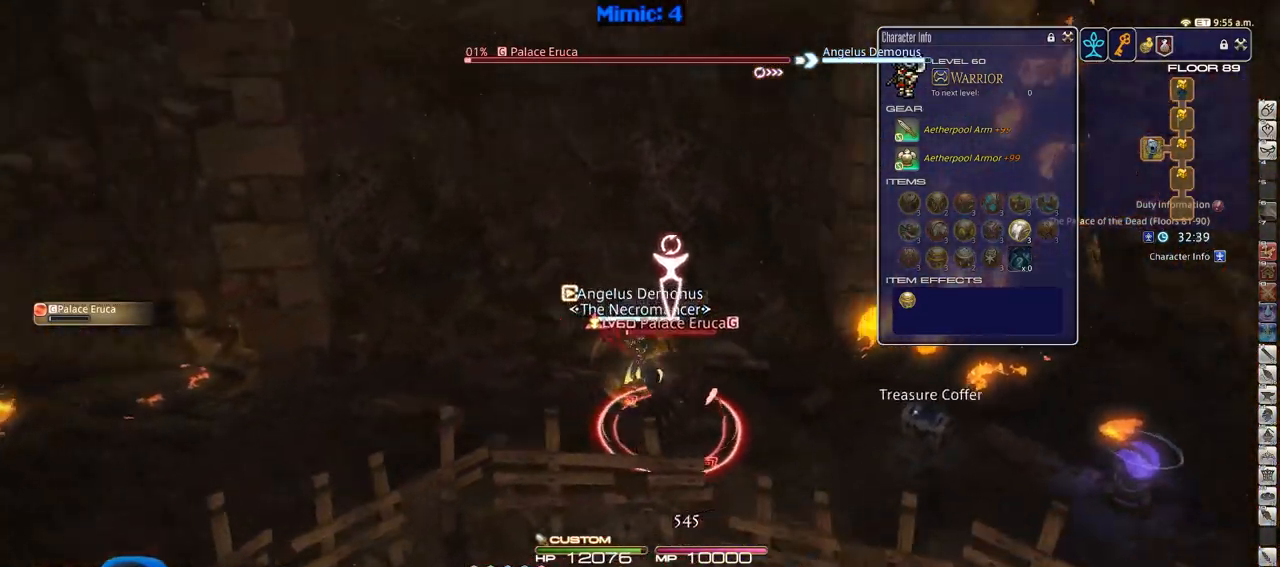
{"keys": ["d", "p", "w"], "events": [[83, "3", "down"], [267, "3", "up"], [317, "rbracket", "up"], [450, "w", "down"], [500, "p", "down"]]}
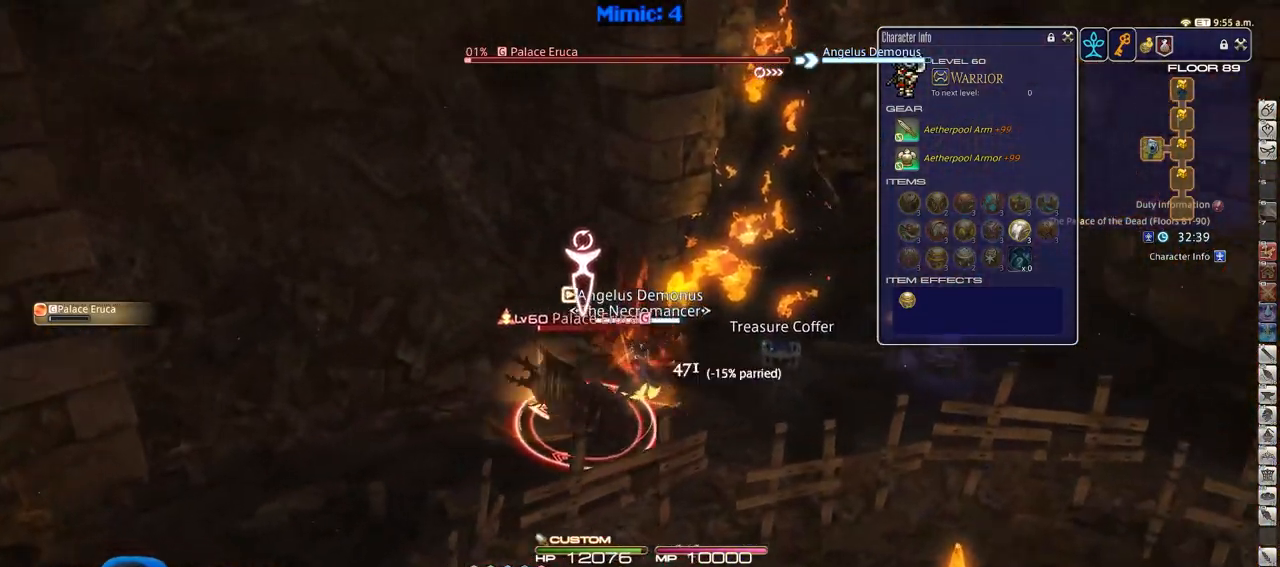
{"keys": ["a", "p", "w"], "events": [[150, "a", "down"], [200, "d", "up"]]}
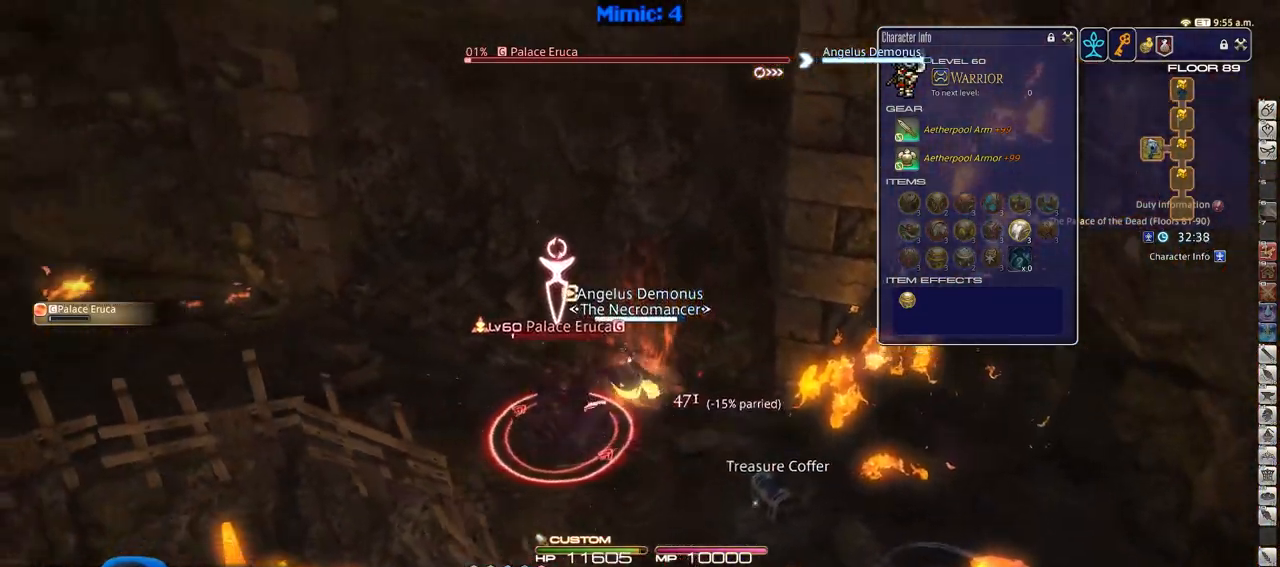
{"keys": ["a", "w"], "events": [[183, "p", "up"]]}
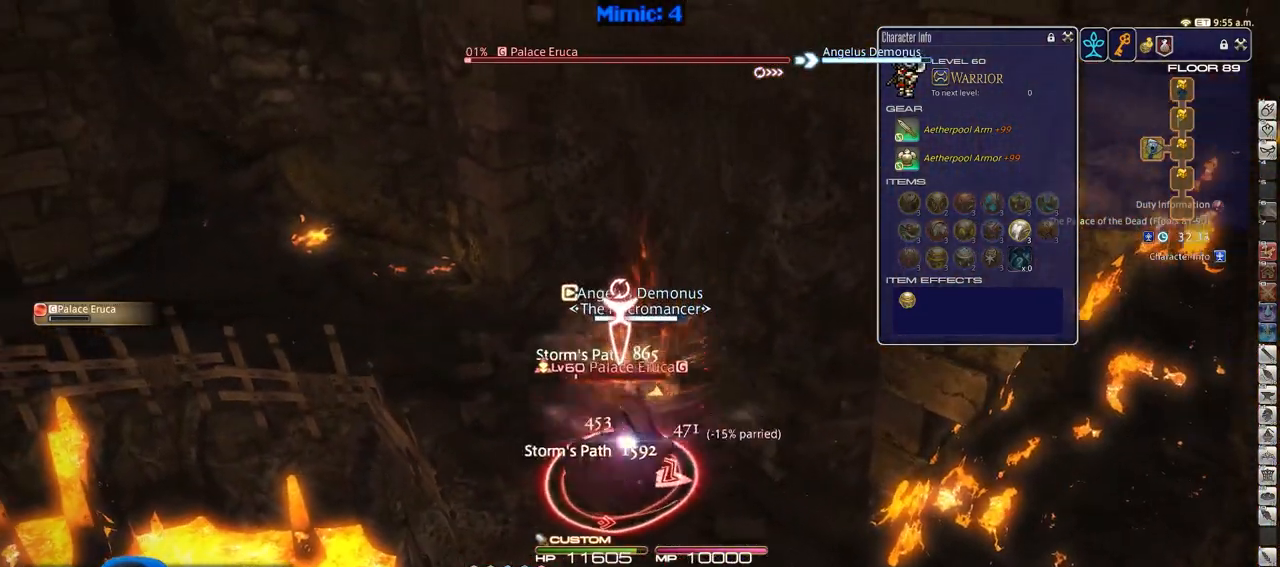
{"keys": ["a", "w"], "events": []}
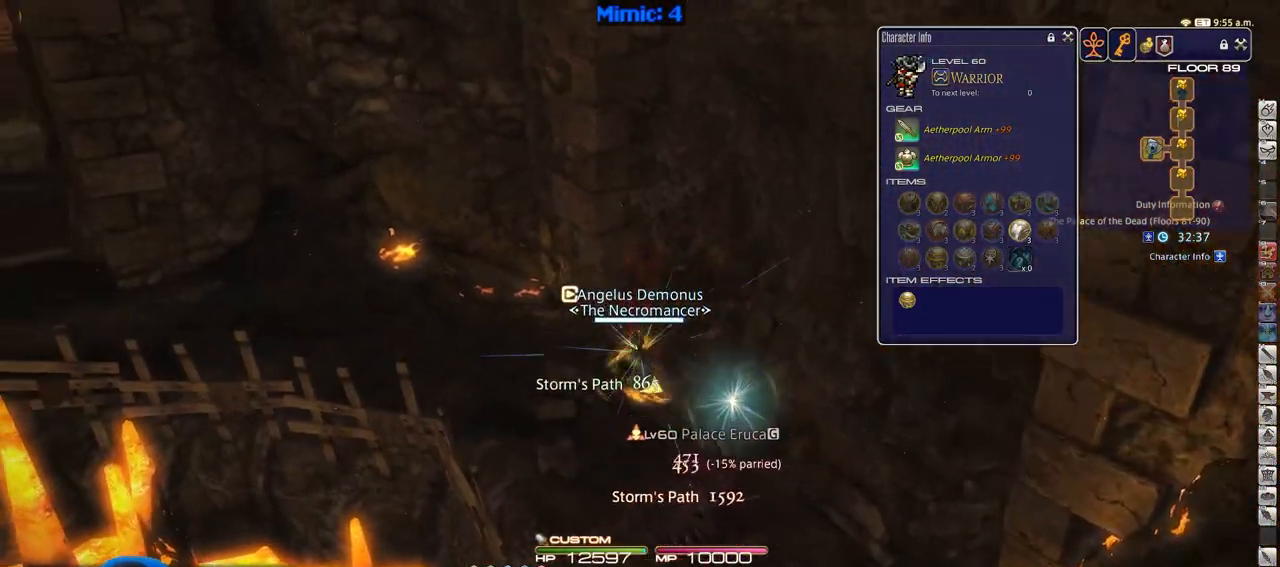
{"keys": ["p", "w"], "events": [[166, "p", "down"], [217, "minus", "down"], [267, "minus", "up"], [500, "a", "up"]]}
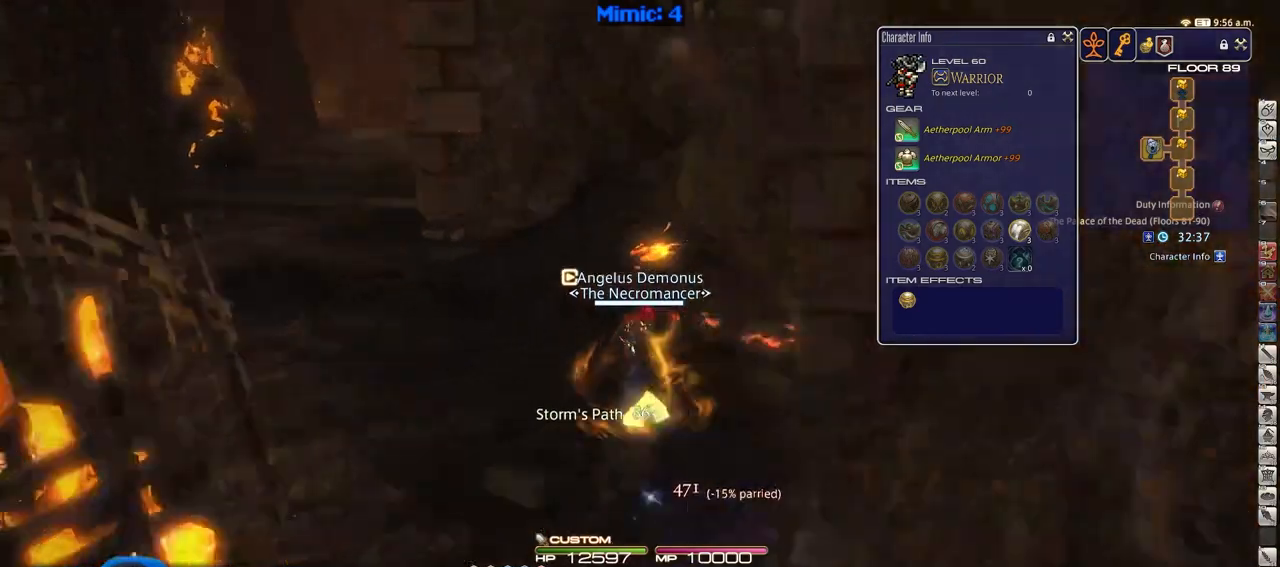
{"keys": ["w"], "events": [[150, "p", "up"]]}
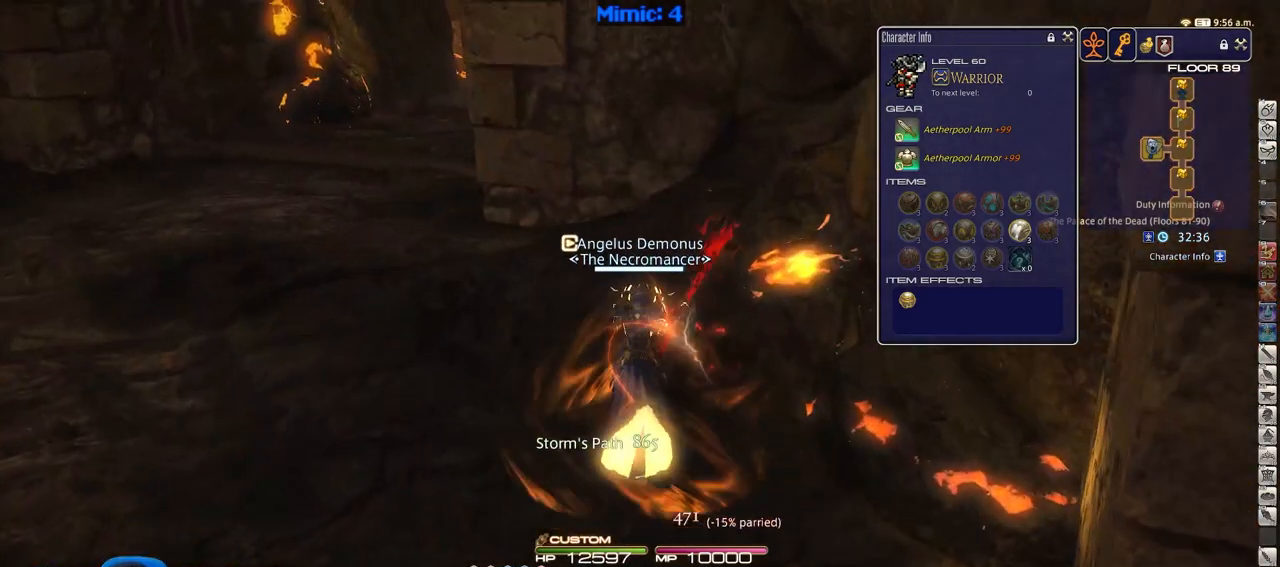
{"keys": ["d", "p", "w"], "events": [[66, "p", "down"], [433, "d", "down"]]}
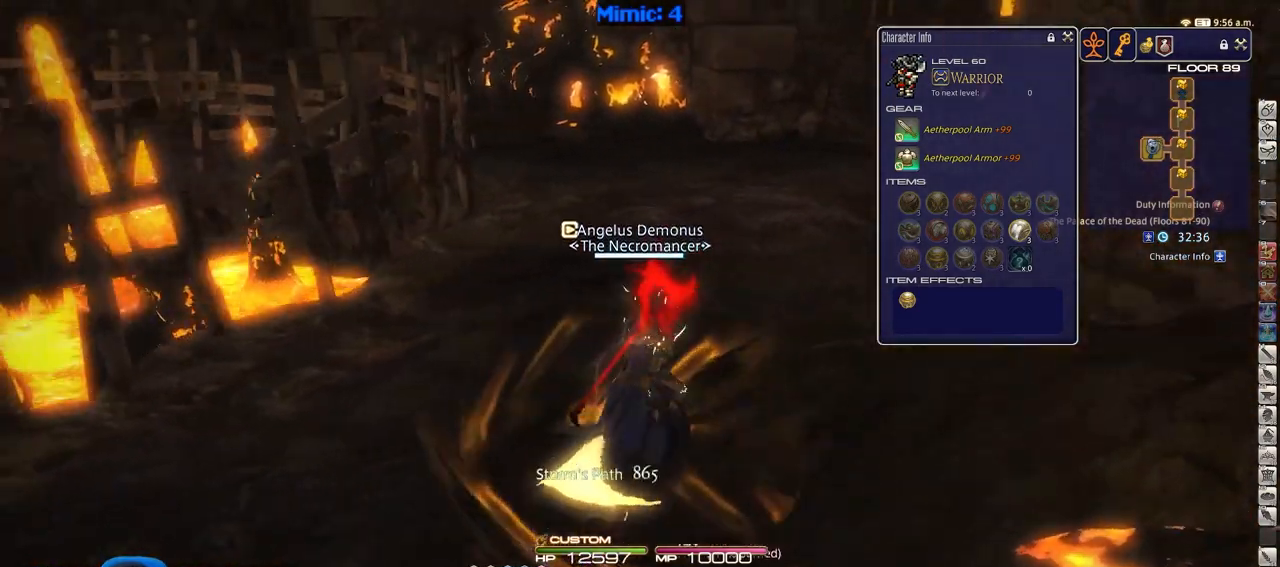
{"keys": ["w"], "events": [[34, "space", "down"], [134, "space", "up"], [184, "d", "up"], [184, "p", "up"]]}
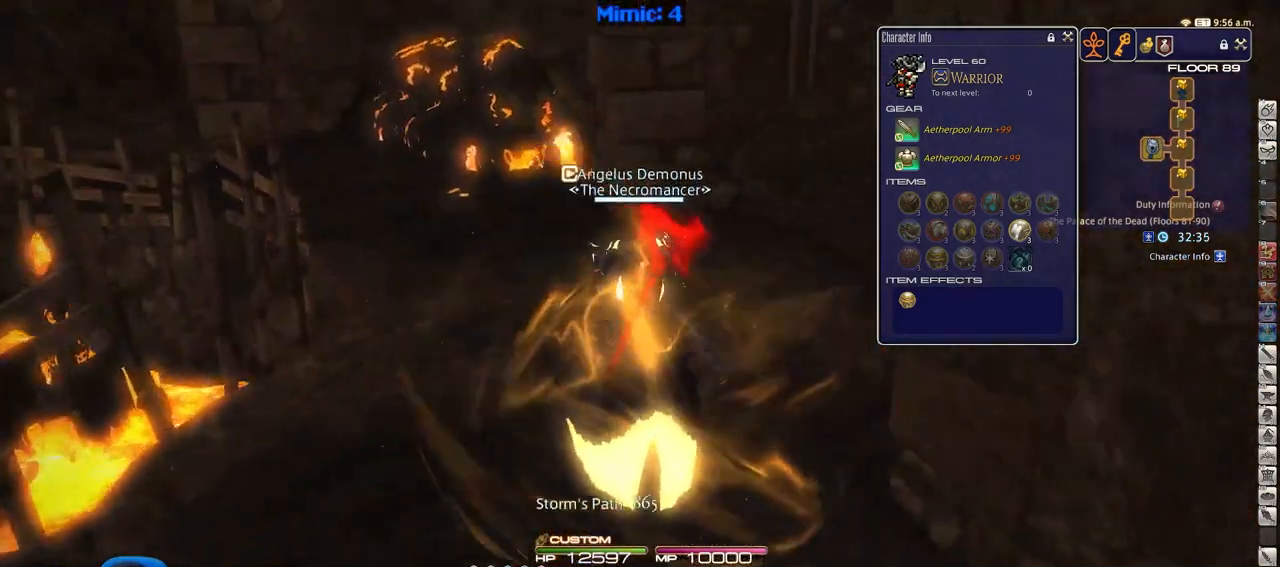
{"keys": ["shift_r", "w"], "events": [[200, "rbracket", "down"], [434, "rbracket", "up"], [484, "shift_r", "down"]]}
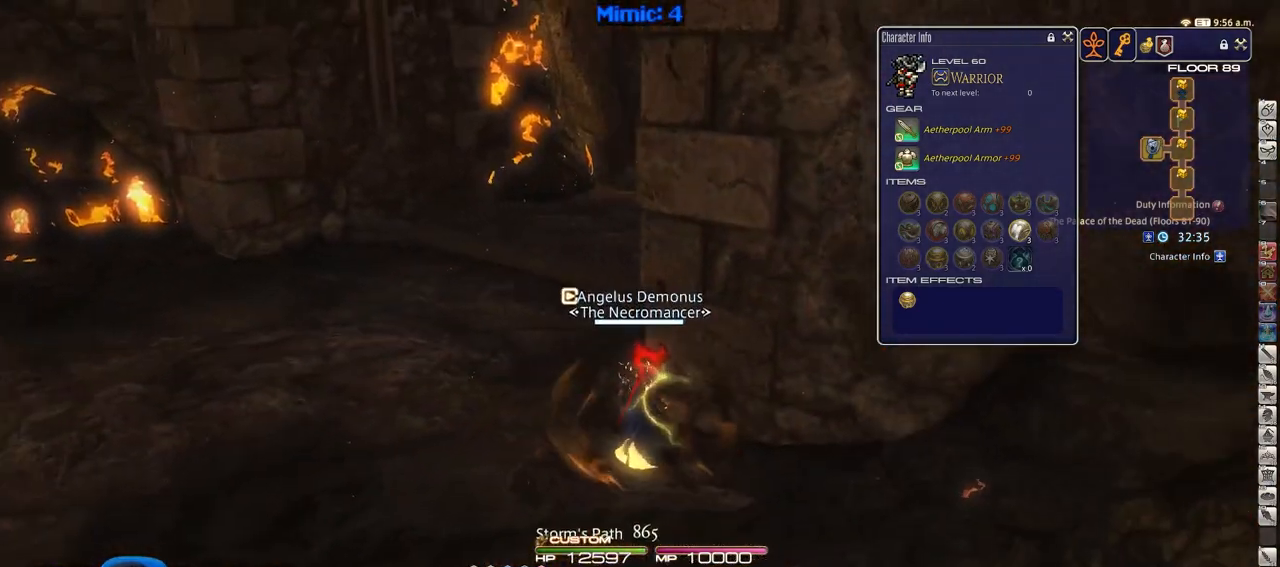
{"keys": ["a", "rbracket", "w"], "events": [[34, "equals", "down"], [84, "a", "down"], [134, "shift_r", "up"], [184, "equals", "up"], [217, "rbracket", "down"]]}
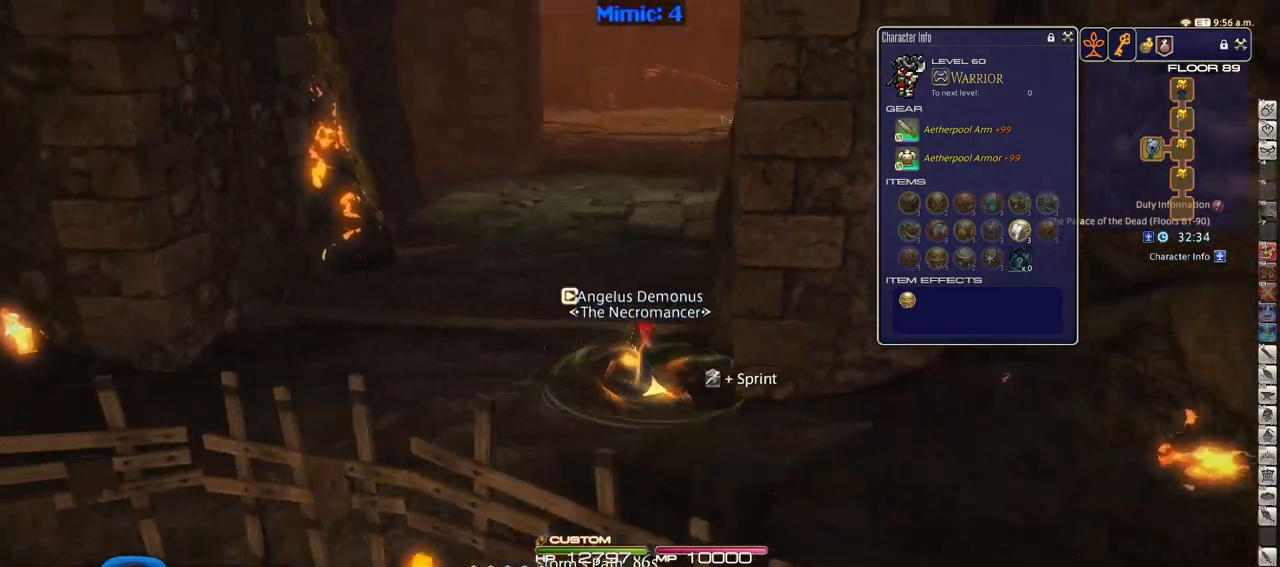
{"keys": ["a", "w"], "events": [[150, "rbracket", "up"]]}
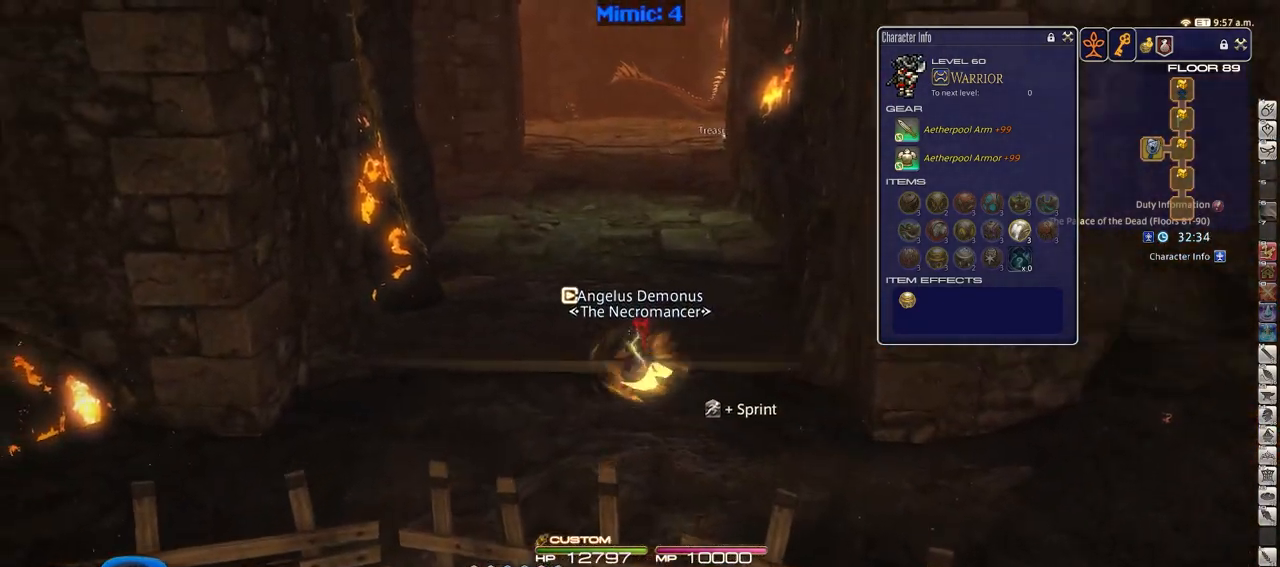
{"keys": ["a", "w"], "events": [[67, "rbracket", "down"], [167, "rbracket", "up"]]}
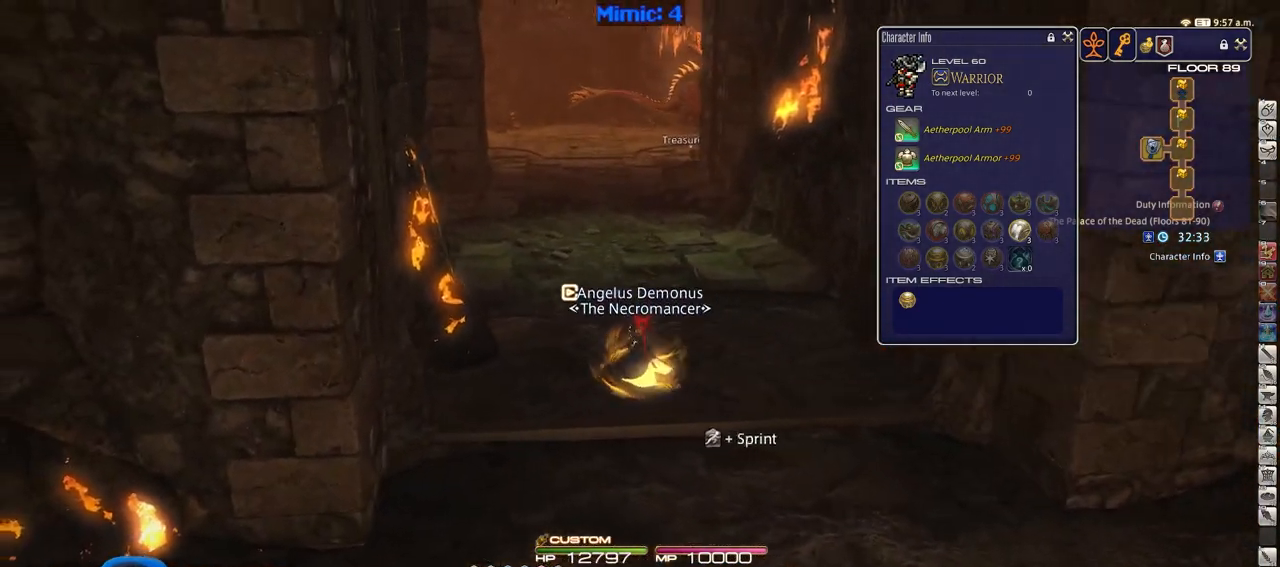
{"keys": ["w"], "events": [[217, "a", "up"]]}